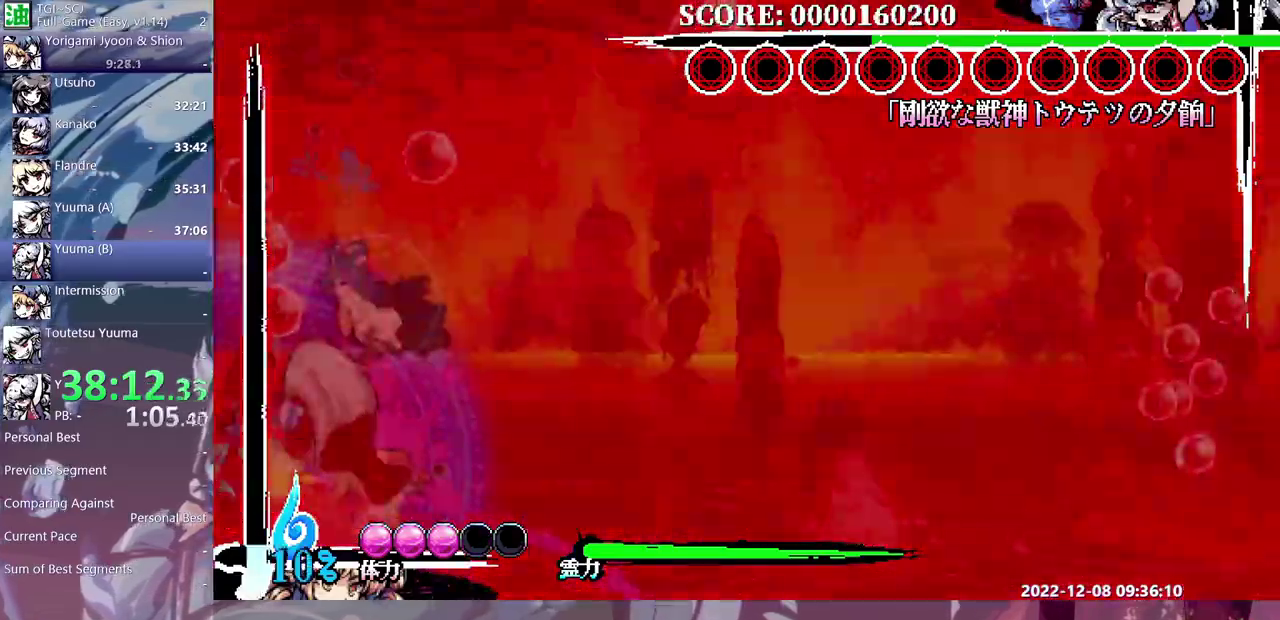
Gameplay with a controller (Xbox layout); each line is a JSON object with the inputs held at the frame after it. "events" lists button and stick changes between this image and that frame as [ms after this image, input, new state], when the widget could be followed in between. Not read: L1 L2 L3 R1 R2 R3.
{"buttons": ["DPAD_LEFT"], "events": [[17, "Y", "down"], [133, "Y", "up"], [183, "Y", "down"], [250, "Y", "up"], [317, "DPAD_LEFT", "down"]]}
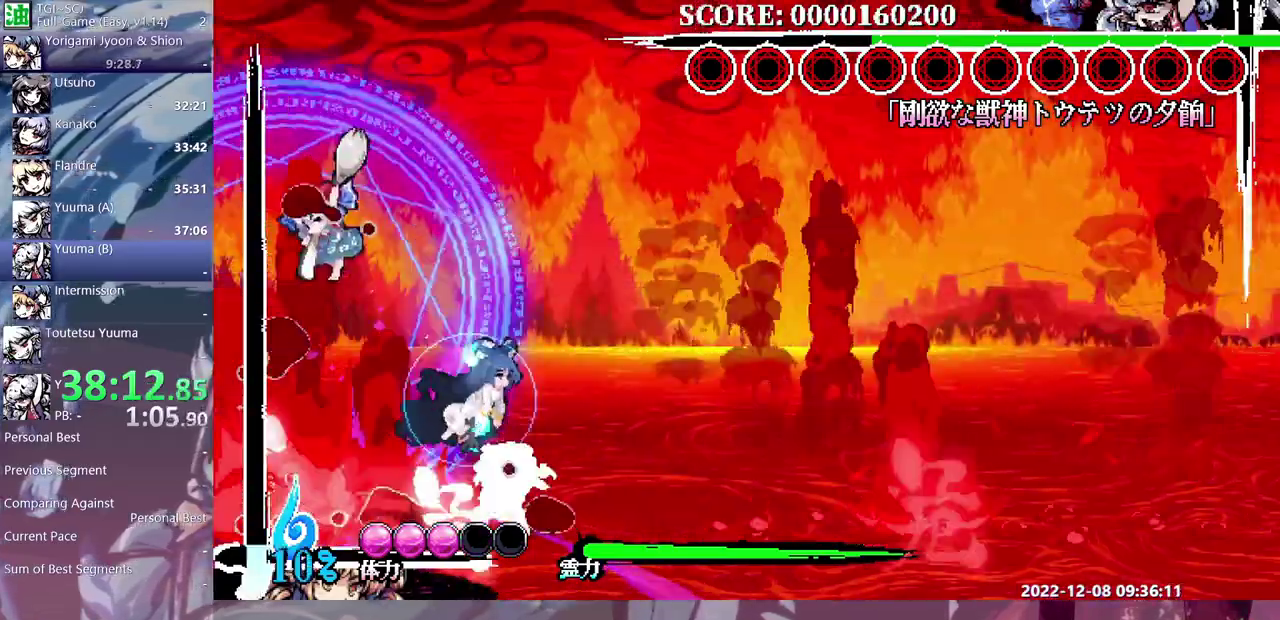
{"buttons": [], "events": [[317, "Y", "down"], [433, "DPAD_LEFT", "up"], [433, "Y", "up"]]}
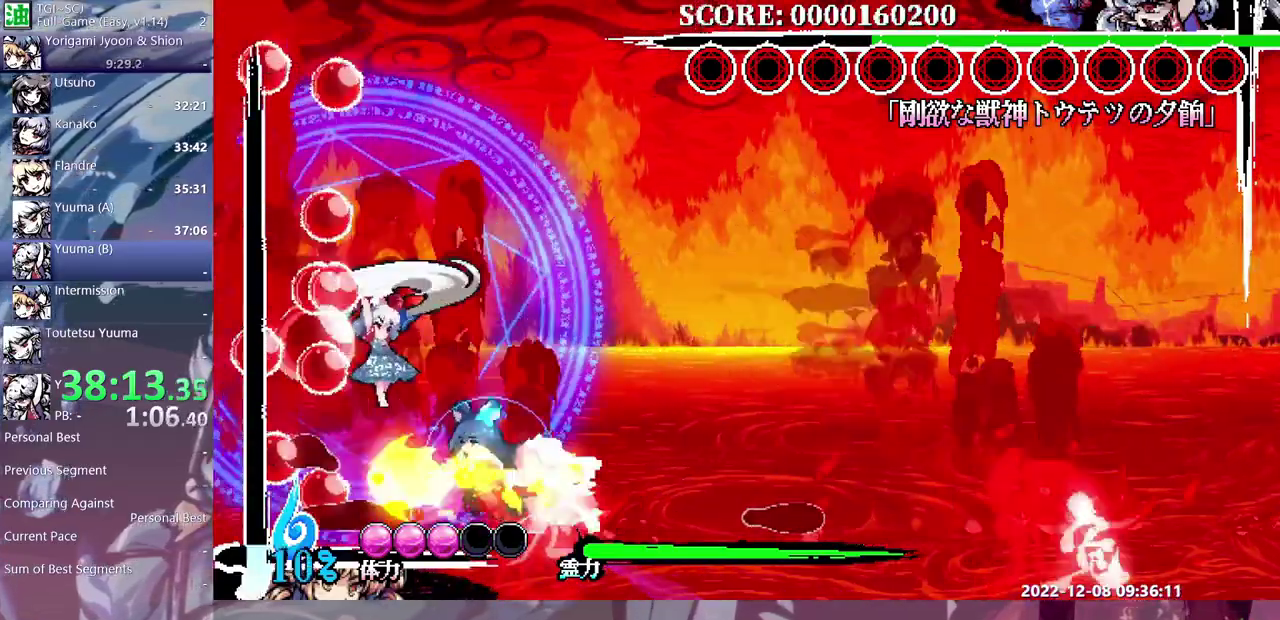
{"buttons": [], "events": [[67, "Y", "down"], [167, "Y", "up"], [233, "Y", "down"], [300, "Y", "up"], [333, "DPAD_LEFT", "down"], [383, "DPAD_LEFT", "up"], [383, "Y", "down"], [450, "Y", "up"]]}
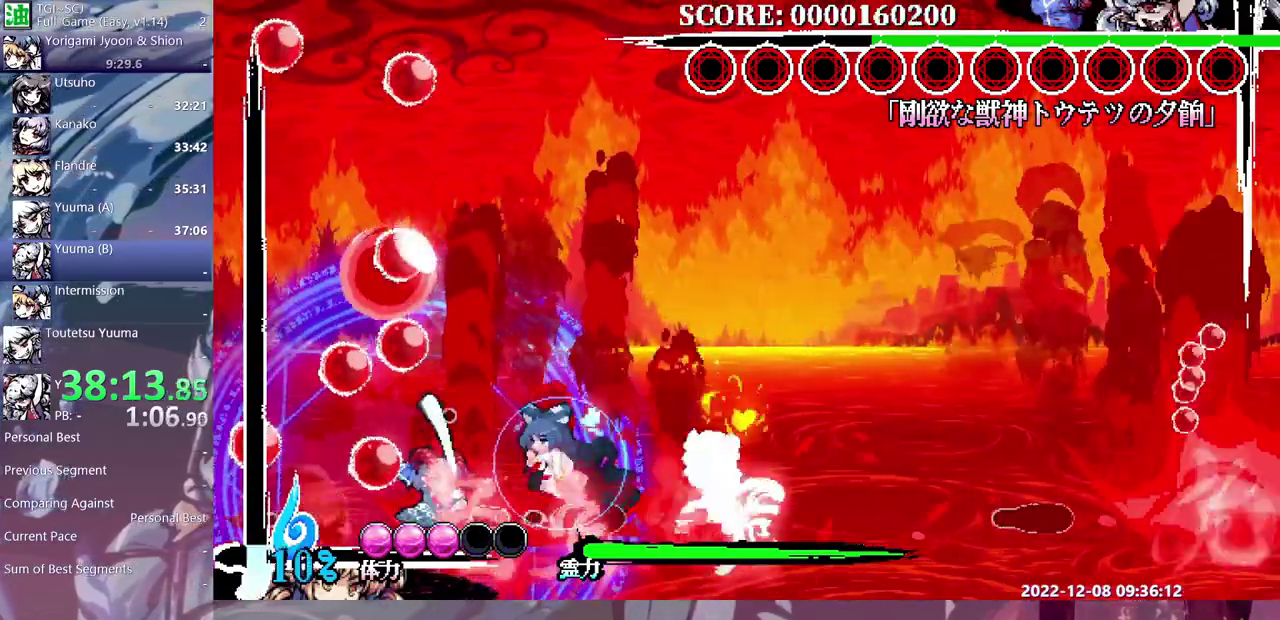
{"buttons": [], "events": [[17, "Y", "down"], [100, "Y", "up"], [317, "DPAD_LEFT", "down"], [383, "DPAD_LEFT", "up"]]}
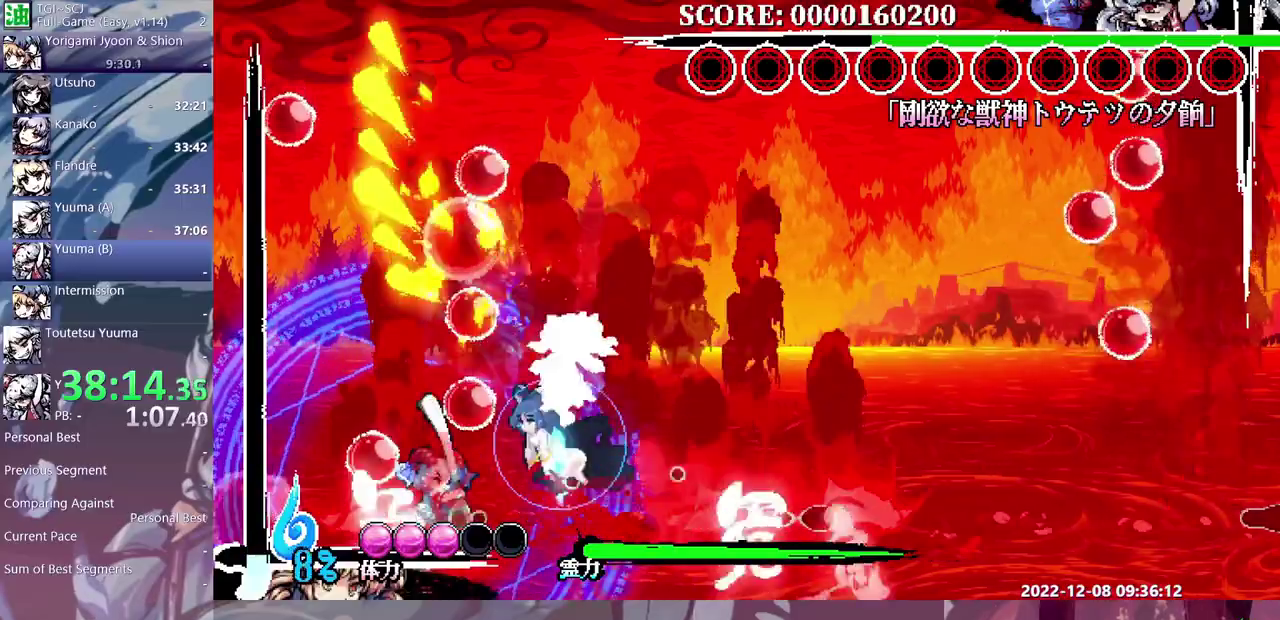
{"buttons": [], "events": [[183, "Y", "down"], [250, "Y", "up"], [350, "DPAD_LEFT", "down"], [400, "DPAD_LEFT", "up"]]}
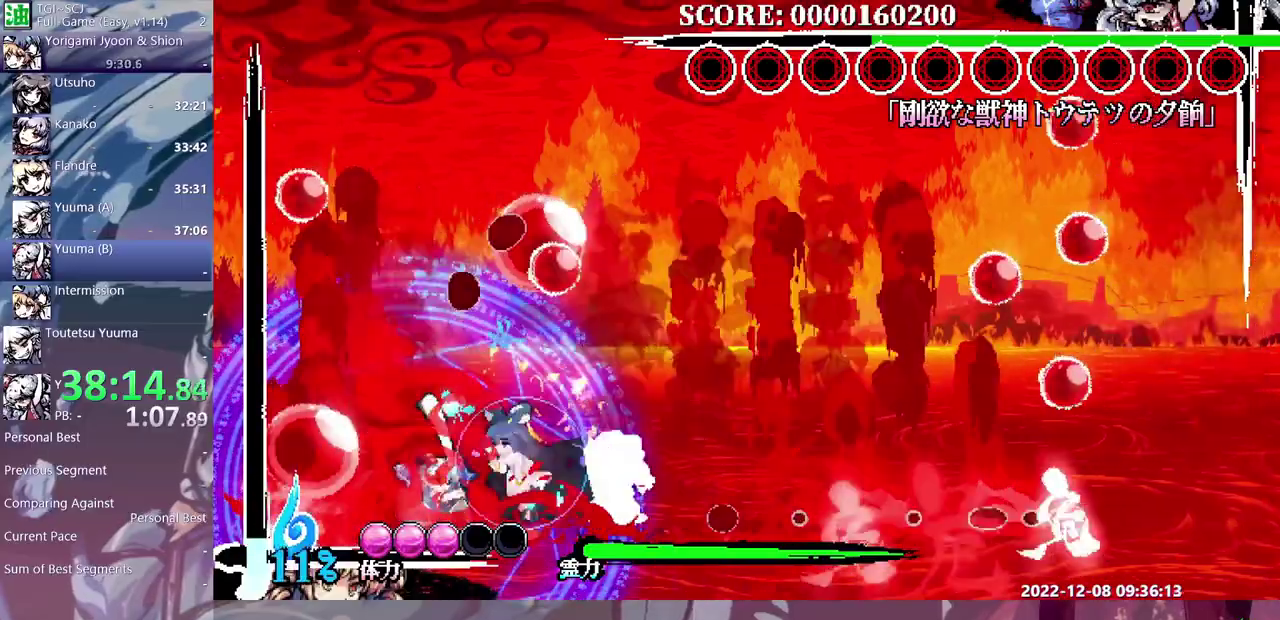
{"buttons": ["Y"], "events": [[50, "DPAD_LEFT", "down"], [50, "Y", "down"], [117, "Y", "up"], [183, "Y", "down"], [267, "Y", "up"], [350, "Y", "down"], [400, "Y", "up"], [417, "DPAD_LEFT", "up"], [467, "Y", "down"]]}
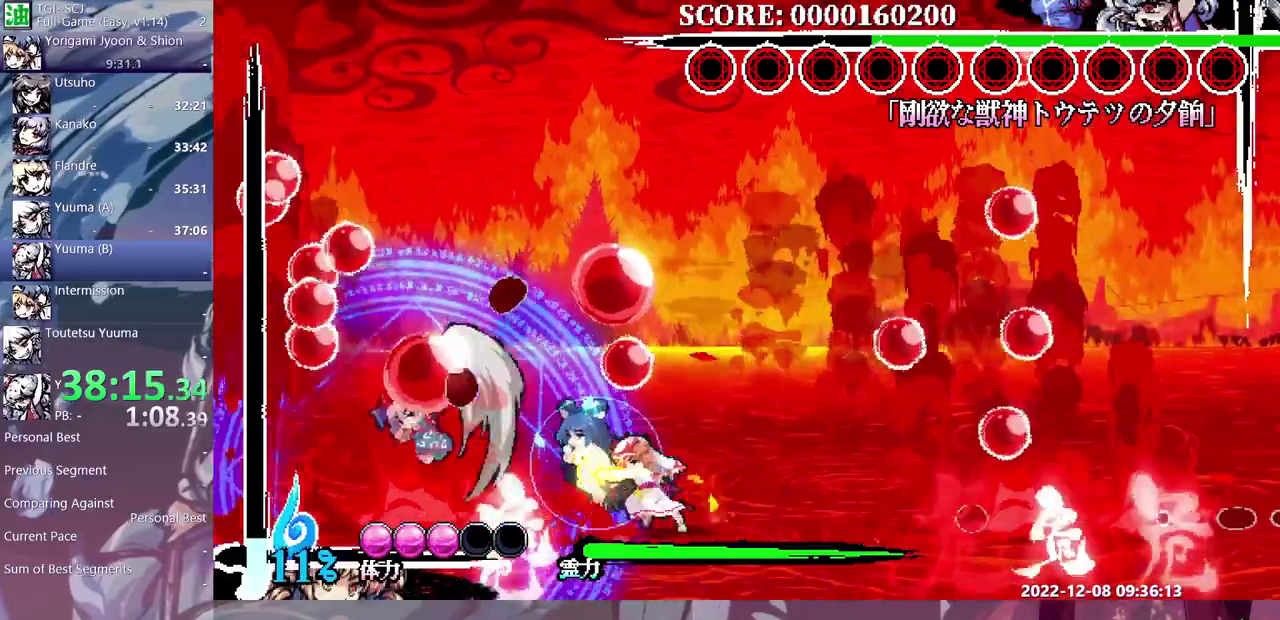
{"buttons": [], "events": [[67, "Y", "up"], [283, "DPAD_LEFT", "down"], [333, "B", "down"], [400, "DPAD_LEFT", "up"], [450, "B", "up"]]}
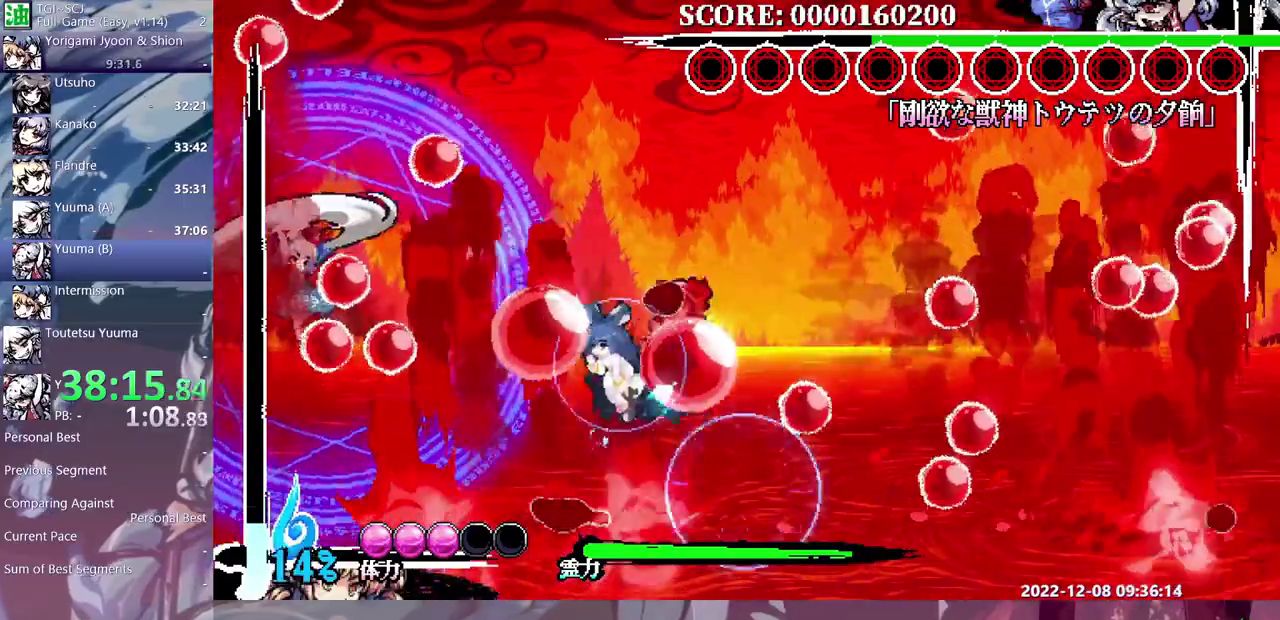
{"buttons": [], "events": [[217, "B", "down"], [317, "B", "up"]]}
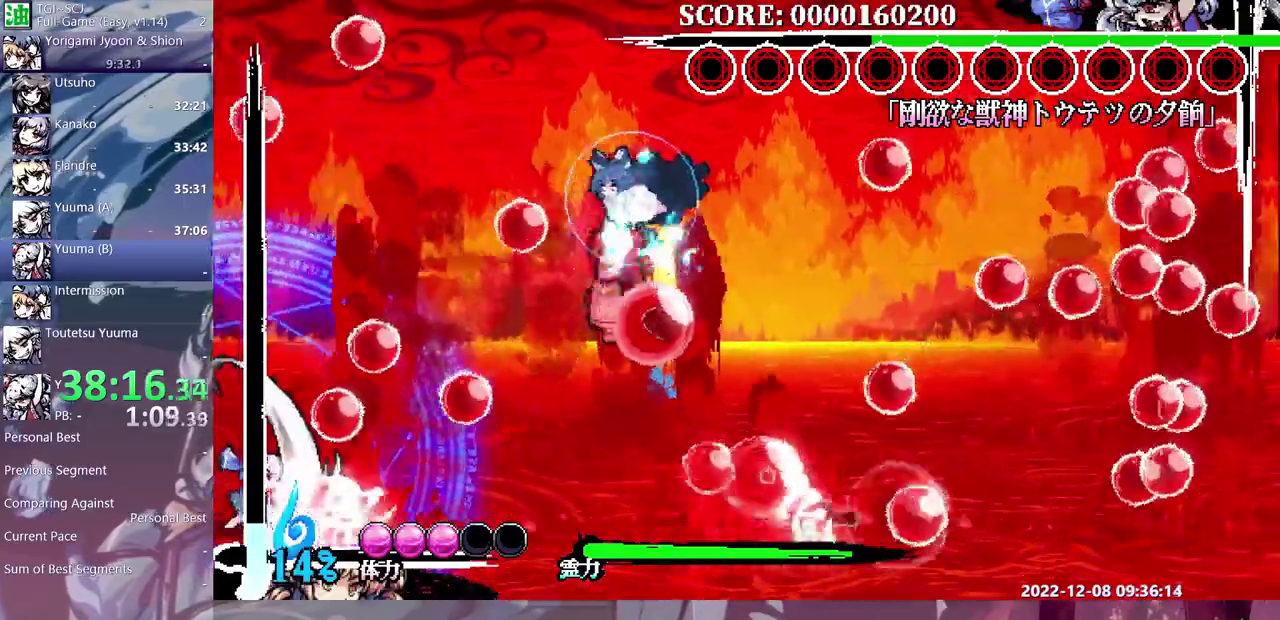
{"buttons": [], "events": [[217, "DPAD_LEFT", "down"], [350, "Y", "down"], [433, "Y", "up"], [450, "DPAD_LEFT", "up"]]}
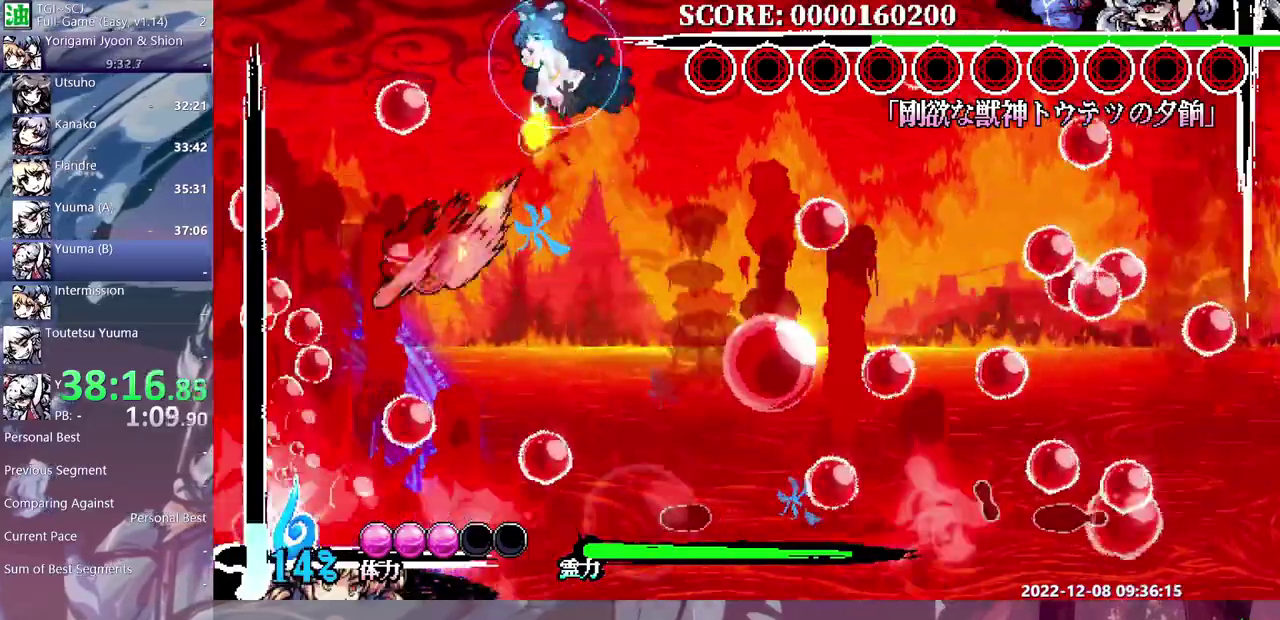
{"buttons": ["DPAD_DOWN"], "events": [[483, "DPAD_DOWN", "down"]]}
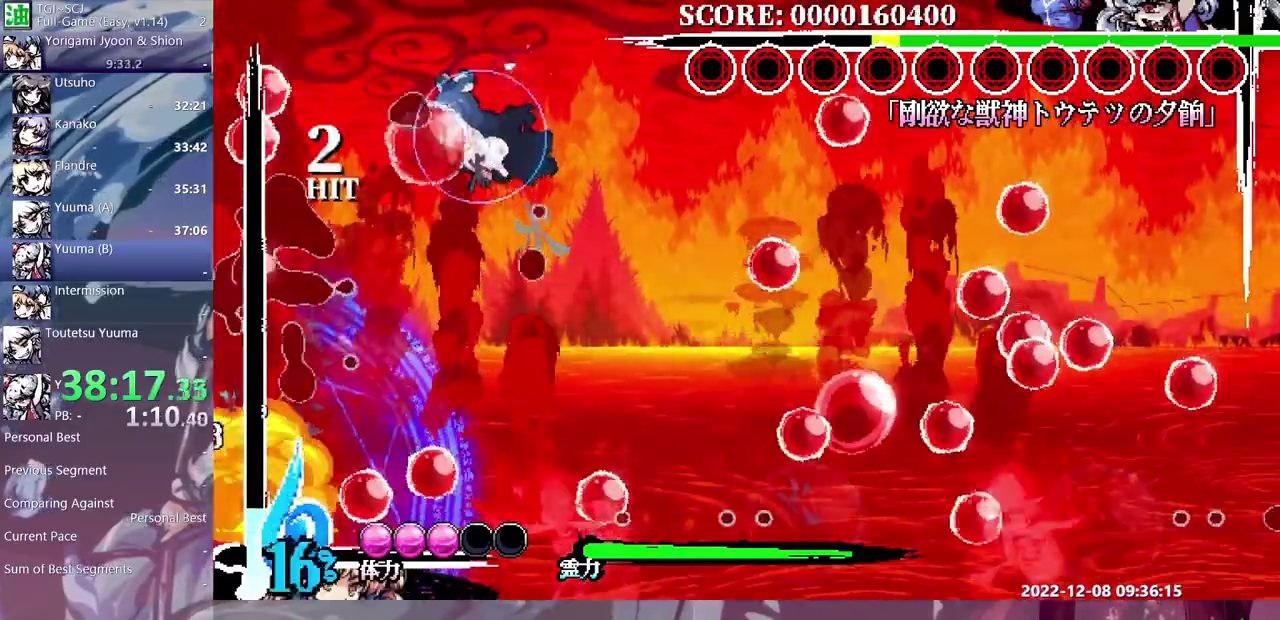
{"buttons": ["Y", "DPAD_RIGHT"], "events": [[50, "DPAD_LEFT", "down"], [317, "DPAD_UP", "down"], [350, "Y", "down"], [383, "DPAD_DOWN", "up"], [383, "DPAD_LEFT", "up"], [383, "DPAD_RIGHT", "down"], [383, "DPAD_UP", "up"]]}
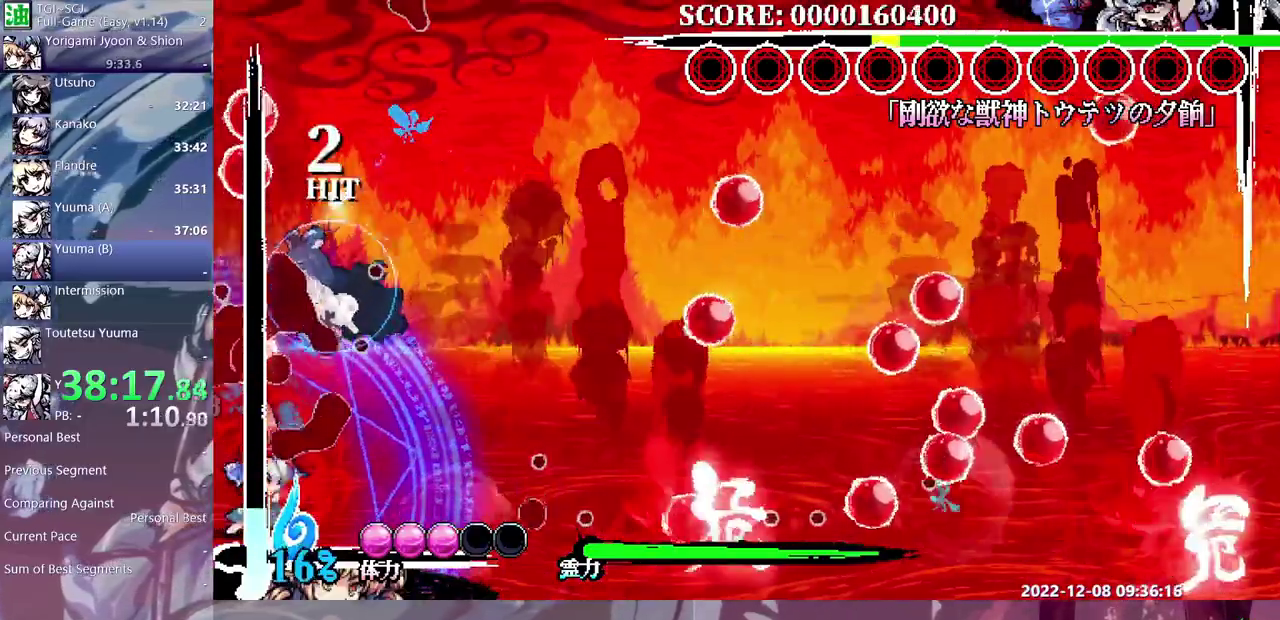
{"buttons": ["Y", "DPAD_LEFT"], "events": [[300, "DPAD_LEFT", "down"], [300, "DPAD_RIGHT", "up"]]}
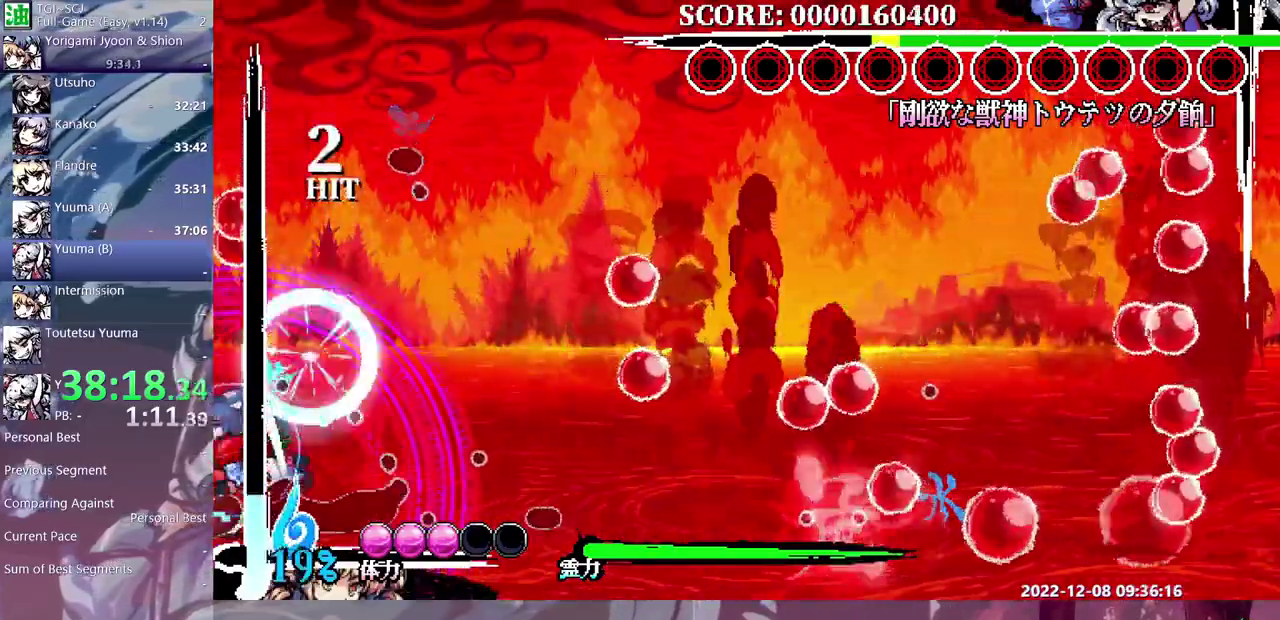
{"buttons": ["Y", "DPAD_DOWN"], "events": [[100, "Y", "up"], [117, "DPAD_DOWN", "down"], [117, "DPAD_LEFT", "up"], [200, "Y", "down"], [250, "Y", "up"], [317, "Y", "down"], [417, "Y", "up"], [483, "Y", "down"]]}
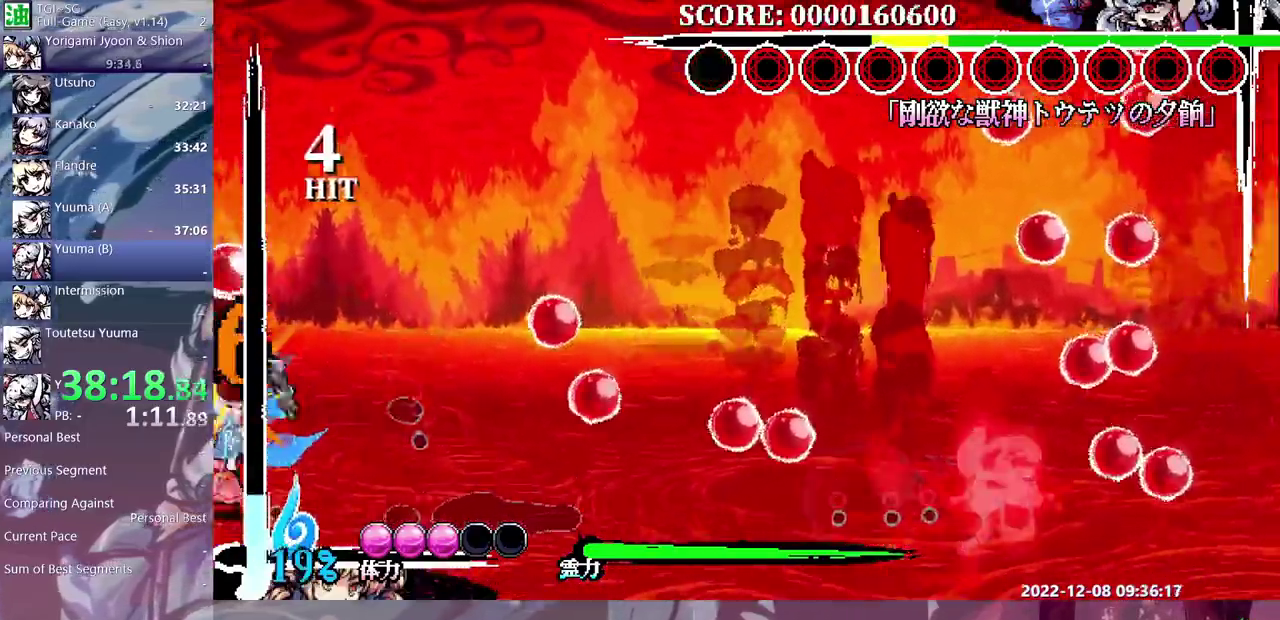
{"buttons": [], "events": [[17, "DPAD_DOWN", "up"], [33, "DPAD_UP", "down"], [67, "Y", "up"], [100, "DPAD_UP", "up"], [133, "Y", "down"], [217, "Y", "up"], [283, "Y", "down"], [350, "Y", "up"], [417, "Y", "down"], [483, "Y", "up"]]}
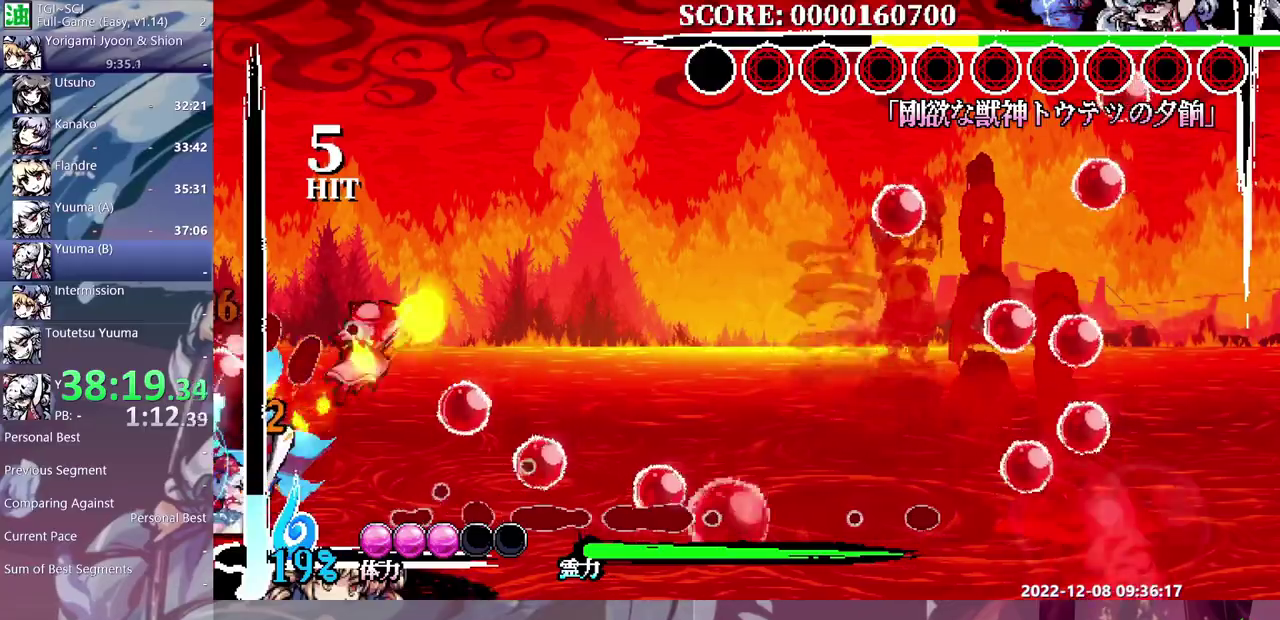
{"buttons": [], "events": [[250, "Y", "down"], [333, "Y", "up"], [400, "Y", "down"], [500, "Y", "up"]]}
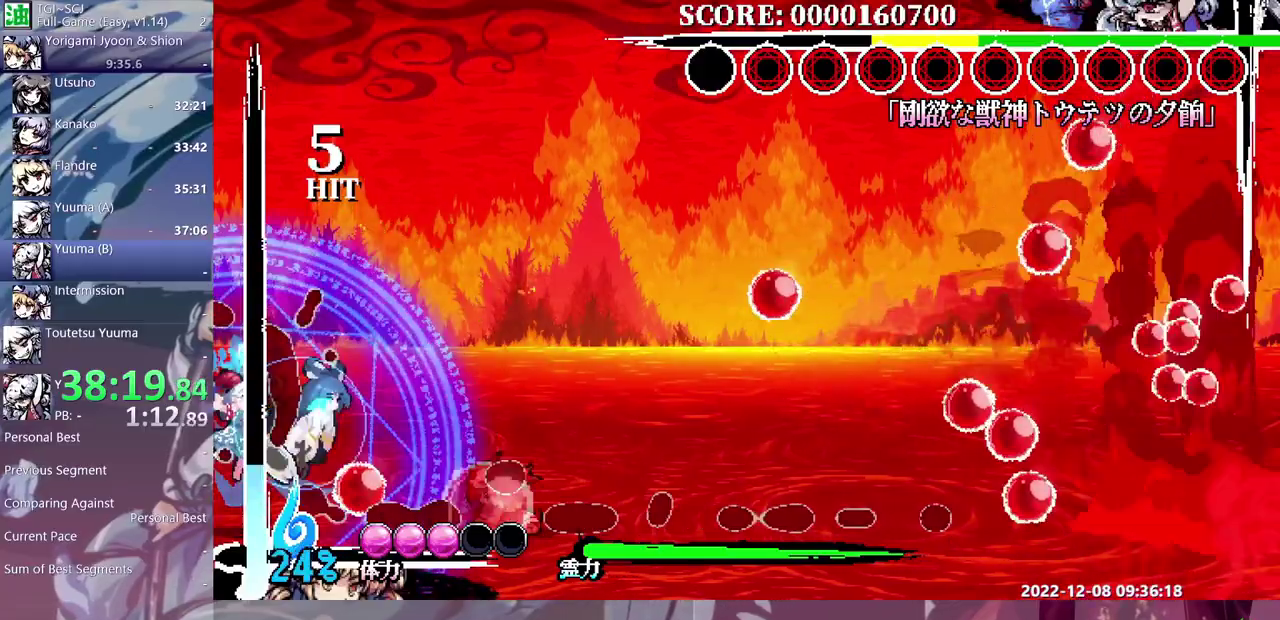
{"buttons": ["DPAD_RIGHT"], "events": [[167, "DPAD_RIGHT", "down"], [317, "B", "down"], [383, "B", "up"]]}
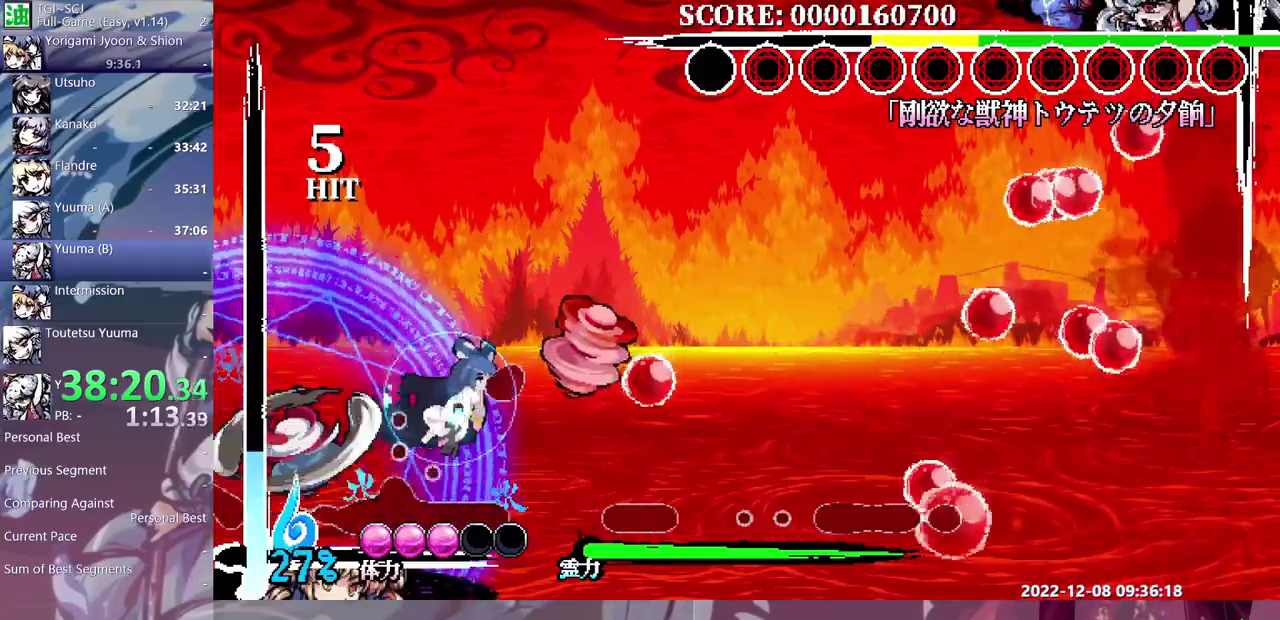
{"buttons": ["DPAD_RIGHT"], "events": [[167, "B", "down"], [233, "B", "up"]]}
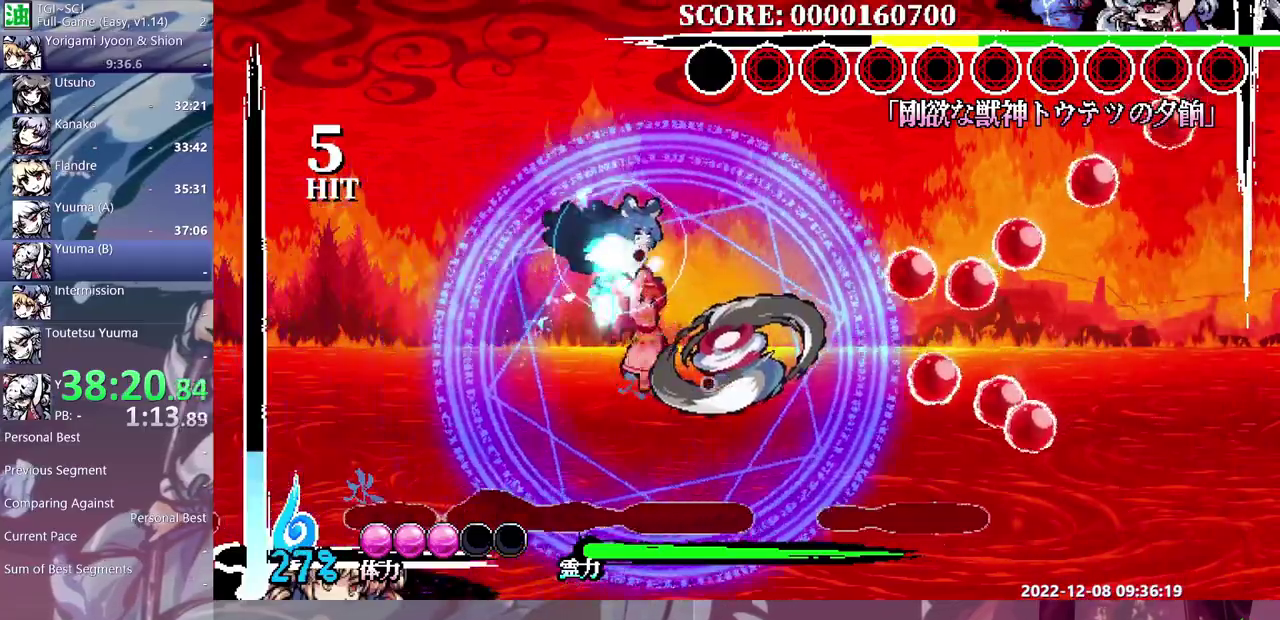
{"buttons": ["DPAD_RIGHT"], "events": [[350, "Y", "down"], [417, "Y", "up"]]}
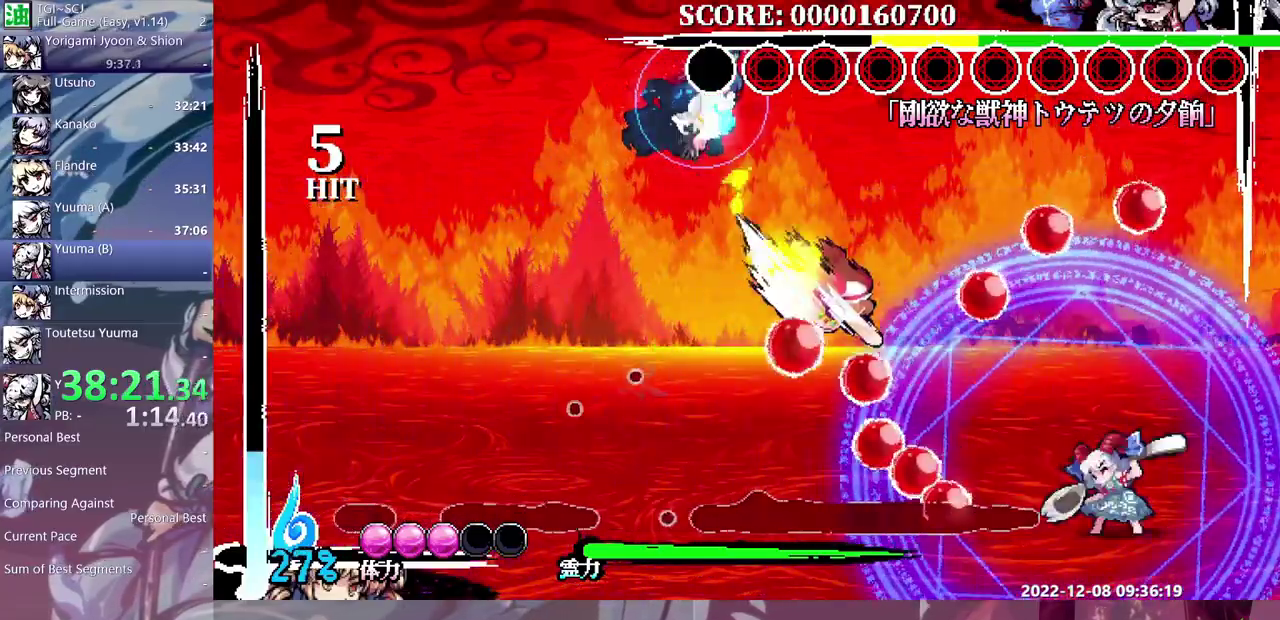
{"buttons": ["DPAD_RIGHT"], "events": []}
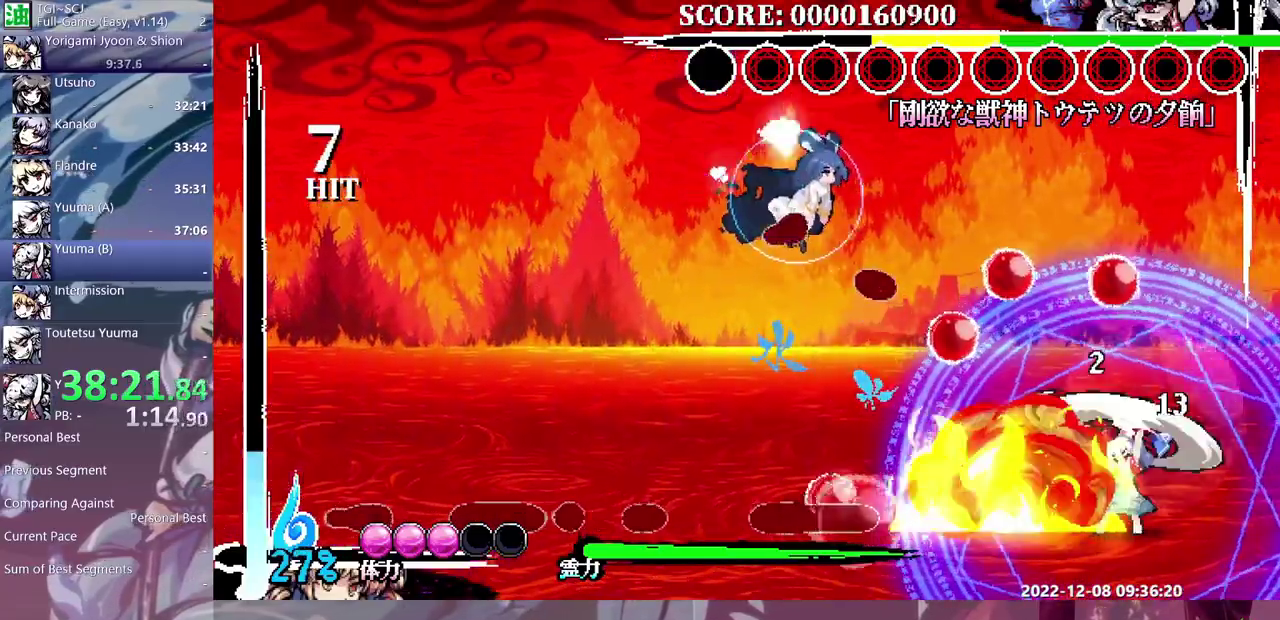
{"buttons": ["Y", "DPAD_RIGHT"], "events": [[50, "DPAD_RIGHT", "up"], [367, "DPAD_RIGHT", "down"], [500, "Y", "down"]]}
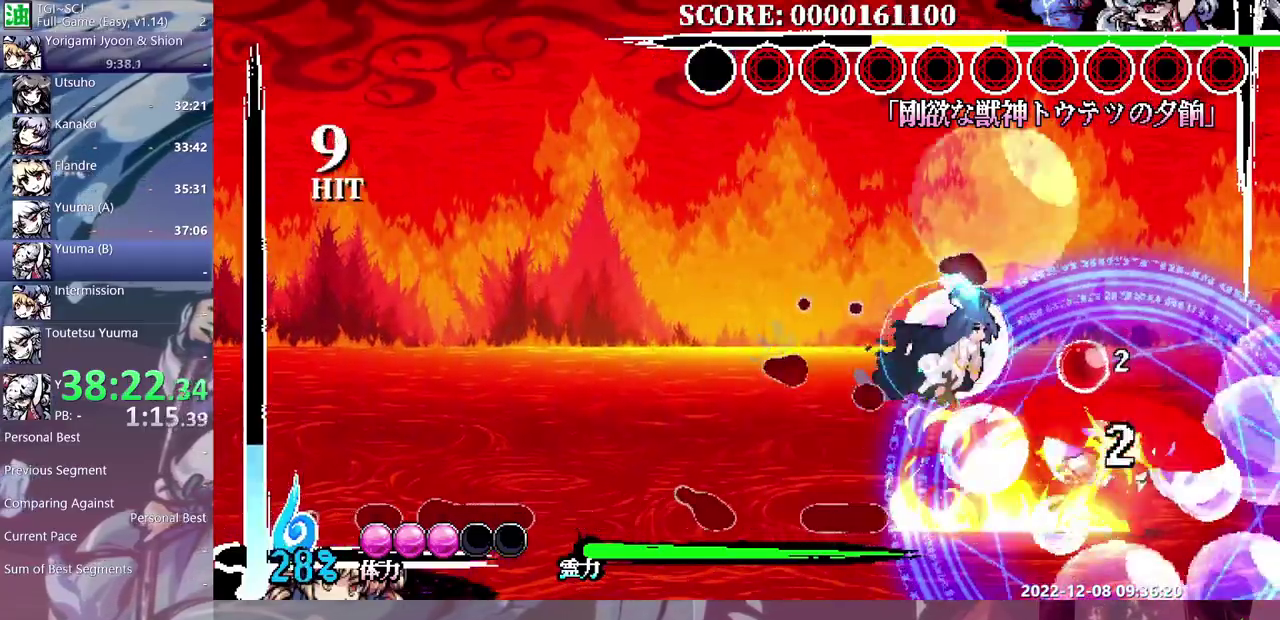
{"buttons": [], "events": [[50, "DPAD_RIGHT", "up"], [100, "Y", "up"], [200, "Y", "down"], [283, "Y", "up"], [350, "Y", "down"], [417, "Y", "up"]]}
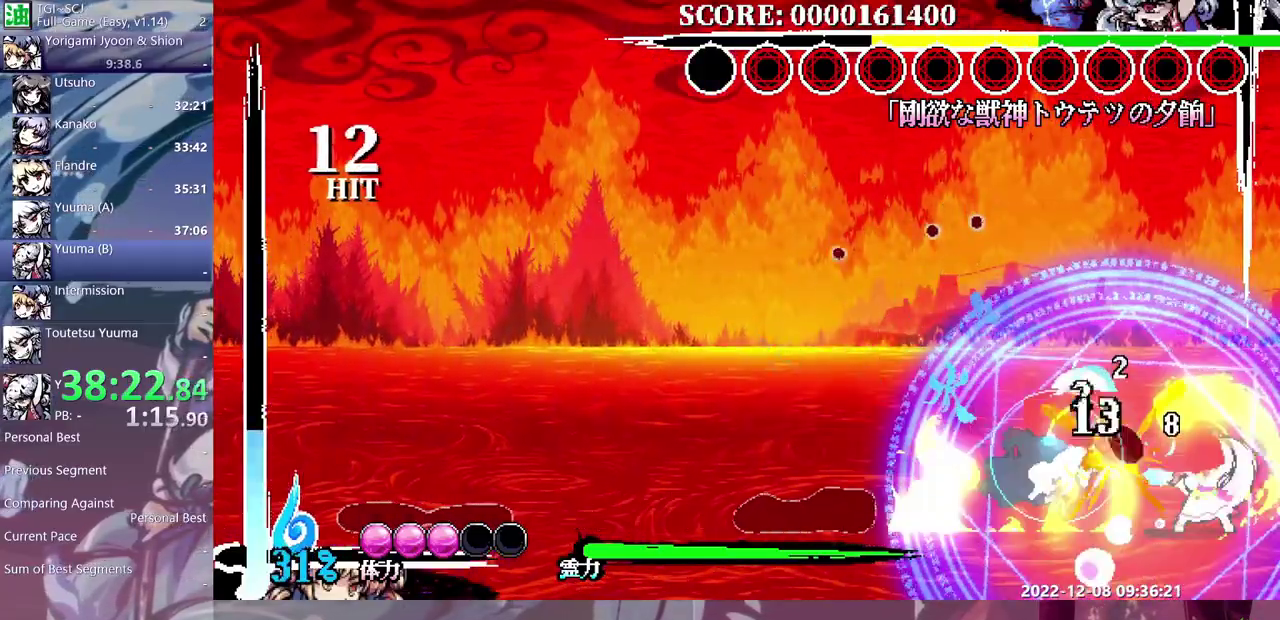
{"buttons": [], "events": [[17, "Y", "down"], [67, "Y", "up"], [250, "Y", "down"], [333, "Y", "up"]]}
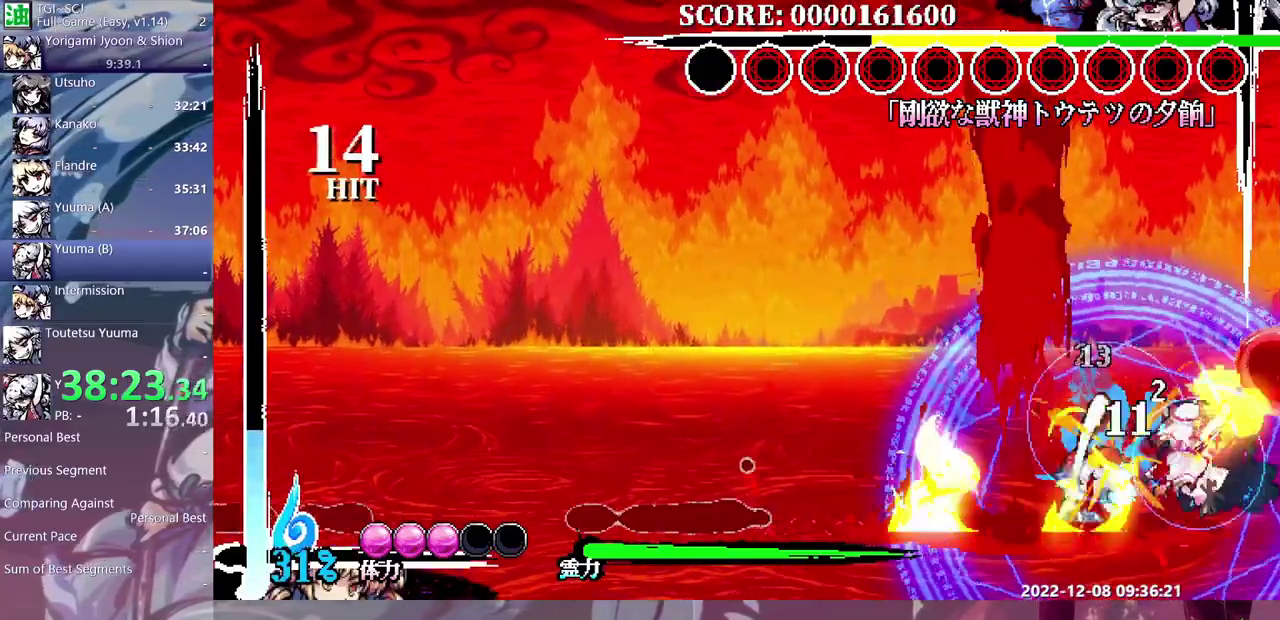
{"buttons": ["Y", "DPAD_UP"], "events": [[167, "DPAD_UP", "down"], [433, "Y", "down"]]}
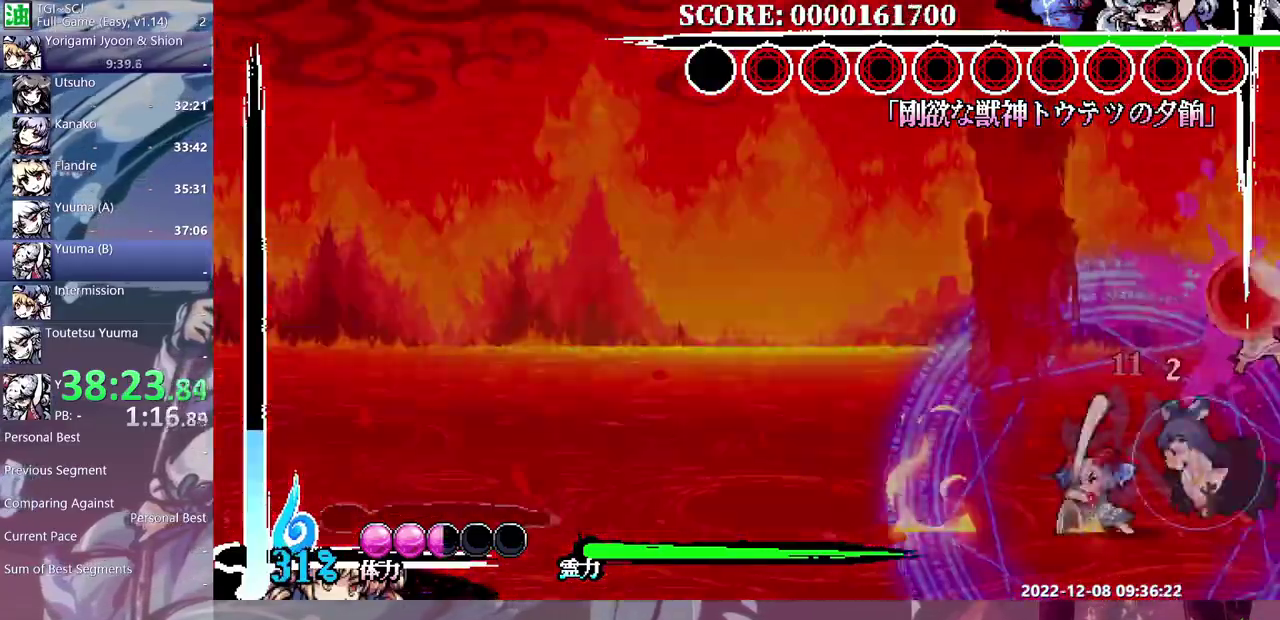
{"buttons": [], "events": [[217, "Y", "up"], [267, "Y", "down"], [317, "Y", "up"], [417, "DPAD_UP", "up"]]}
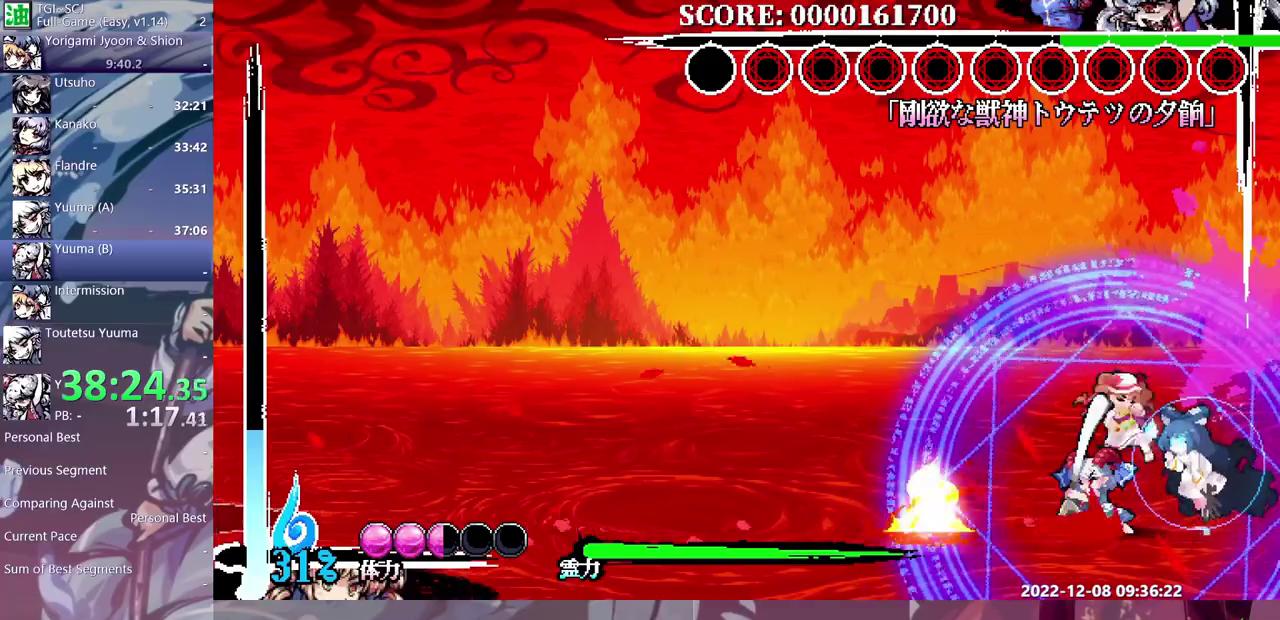
{"buttons": ["Y"], "events": [[217, "DPAD_RIGHT", "down"], [300, "Y", "down"], [383, "DPAD_RIGHT", "up"], [400, "Y", "up"], [467, "Y", "down"]]}